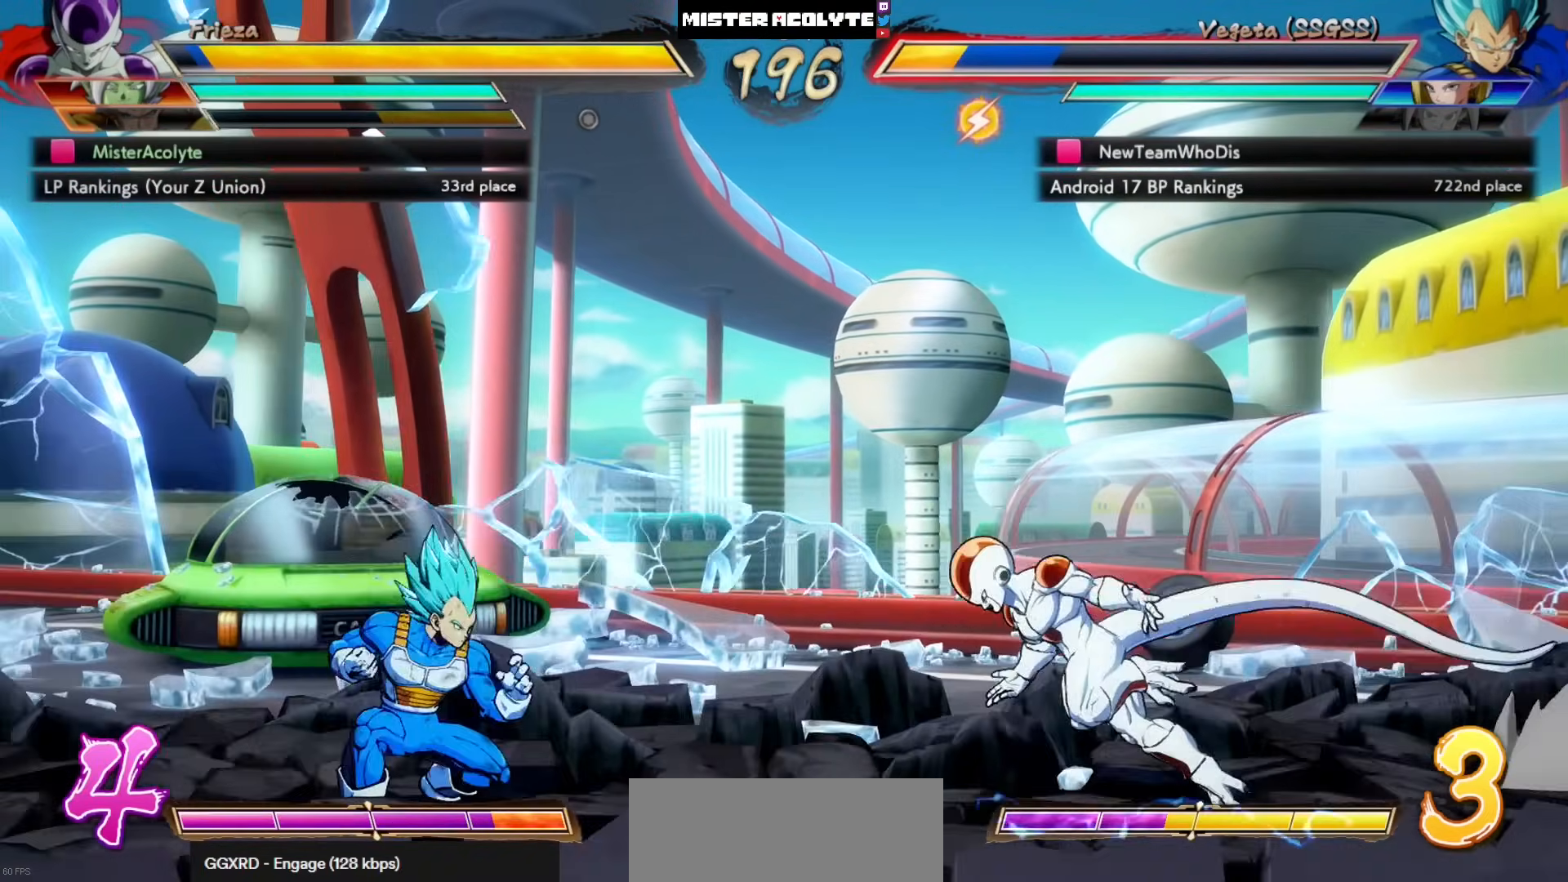
Gameplay with a controller (PlayStation layout); each line is a JSON object with the inputs held at the frame after it. "events" lists button and stick changes between this image and that frame as [ms after this image, input, new state], when the widget could be followed in between. Not read: DPAD_DOWN DPAD_RIGHT DPAD_UP L1 L2 R3 SELECT START right_stick.
{"buttons": [], "left_stick": "center", "events": []}
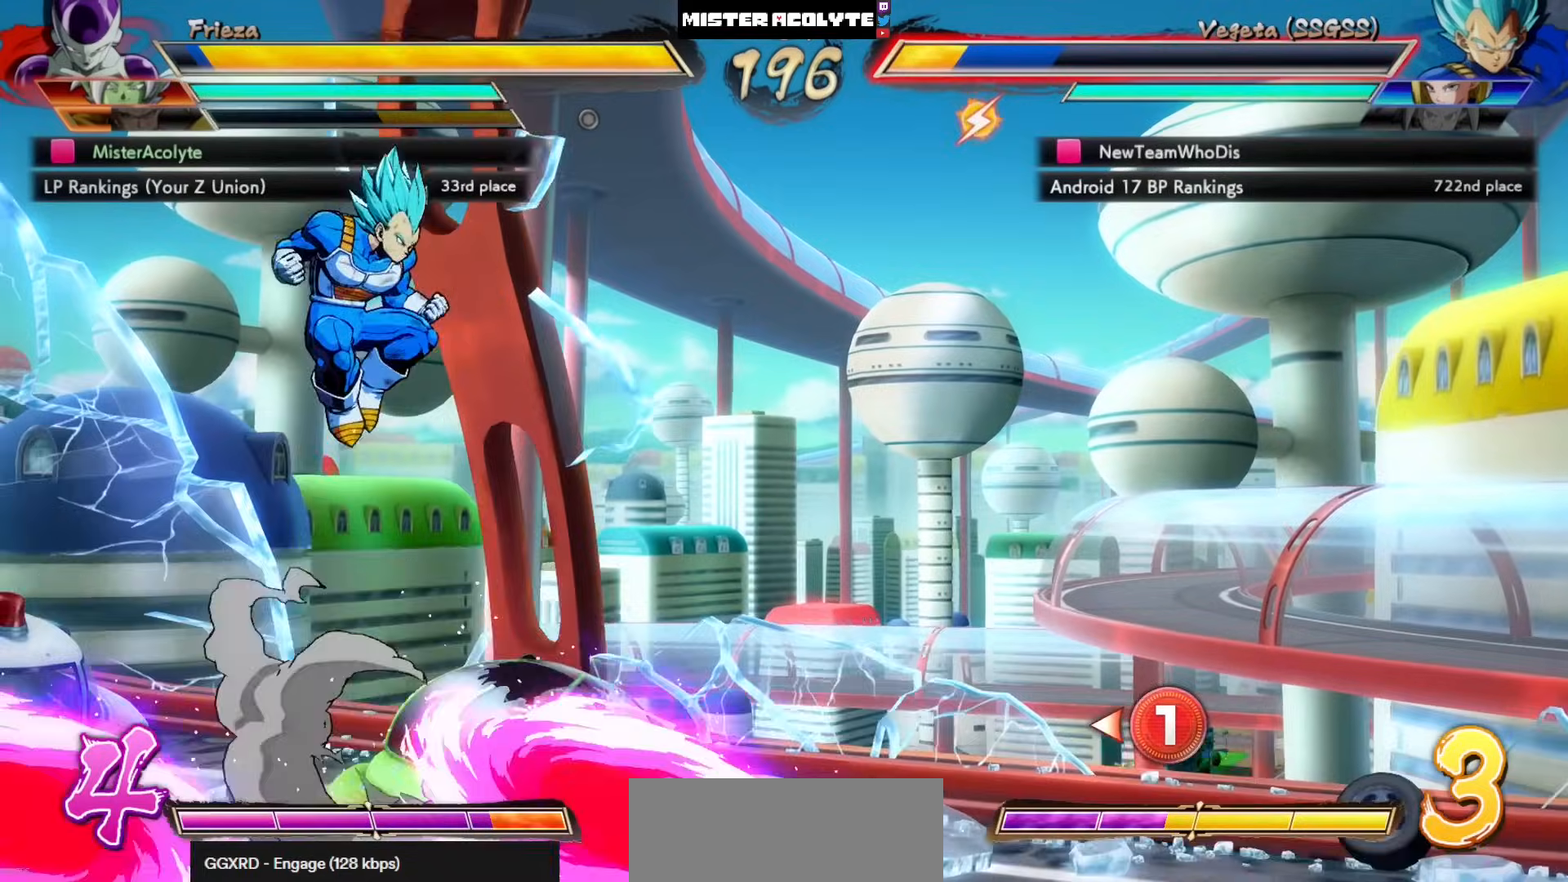
{"buttons": [], "left_stick": "center", "events": [[300, "DPAD_LEFT", "down"], [400, "CROSS", "down"], [400, "left_stick", "right"], [433, "DPAD_LEFT", "up"], [500, "CROSS", "up"], [500, "left_stick", "center"]]}
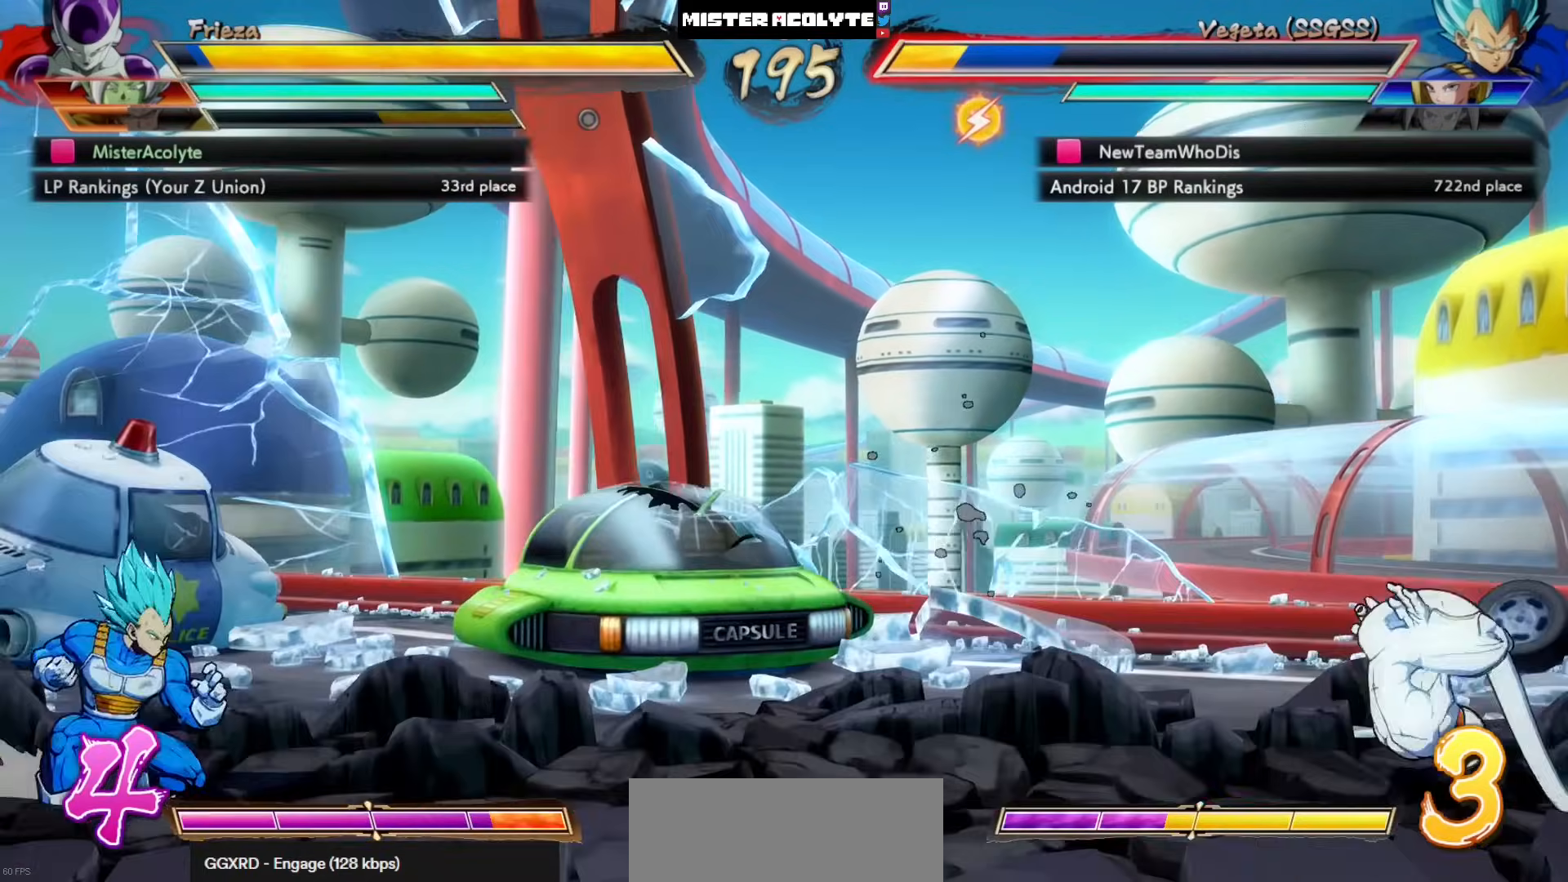
{"buttons": [], "left_stick": "center", "events": []}
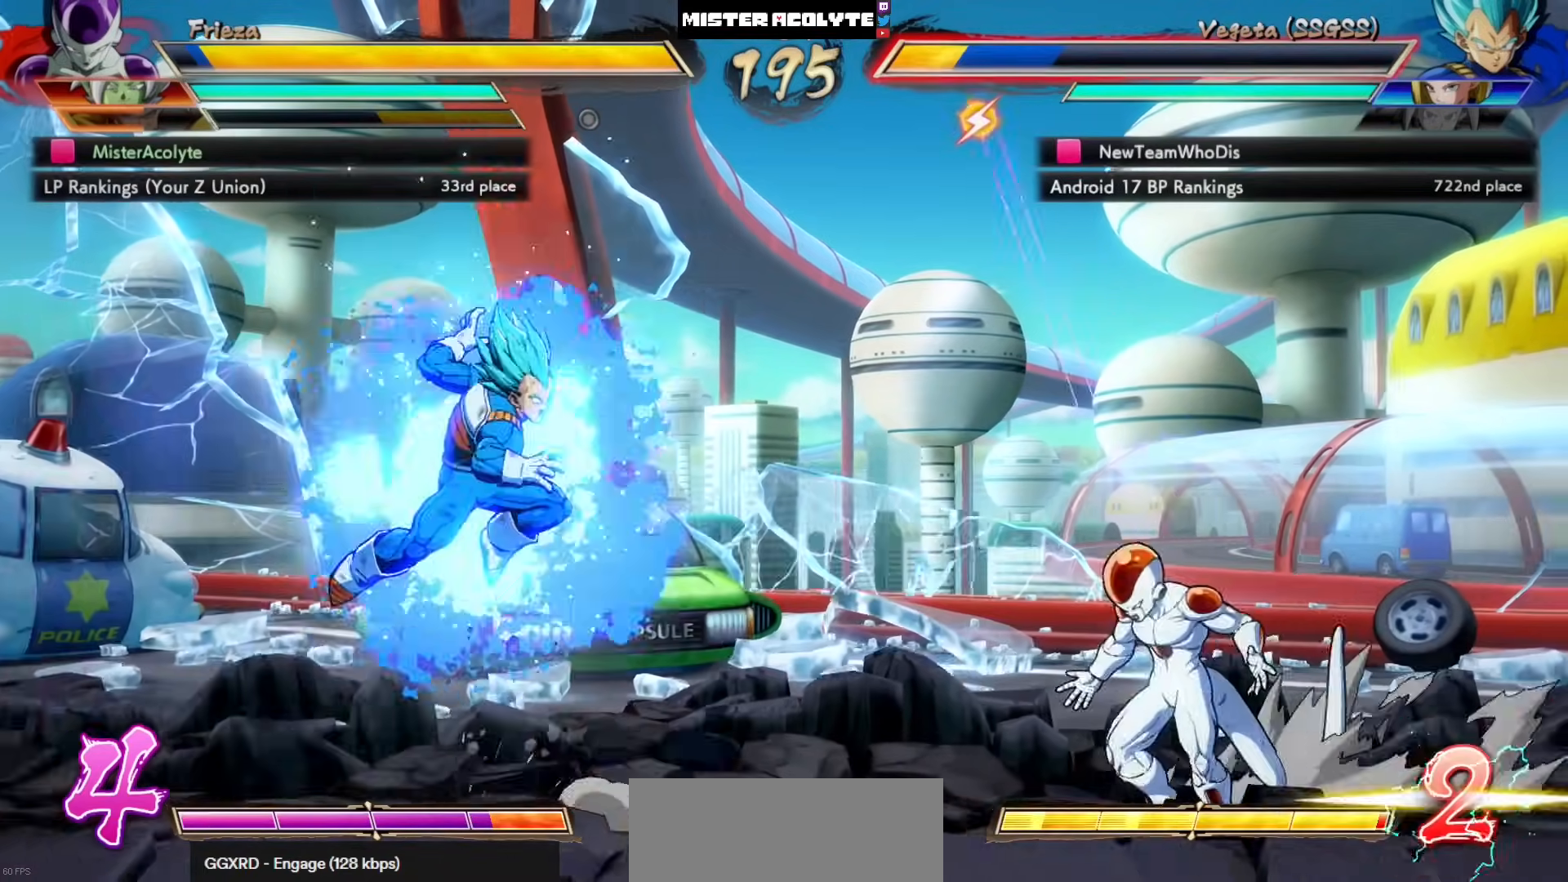
{"buttons": [], "left_stick": "center", "events": []}
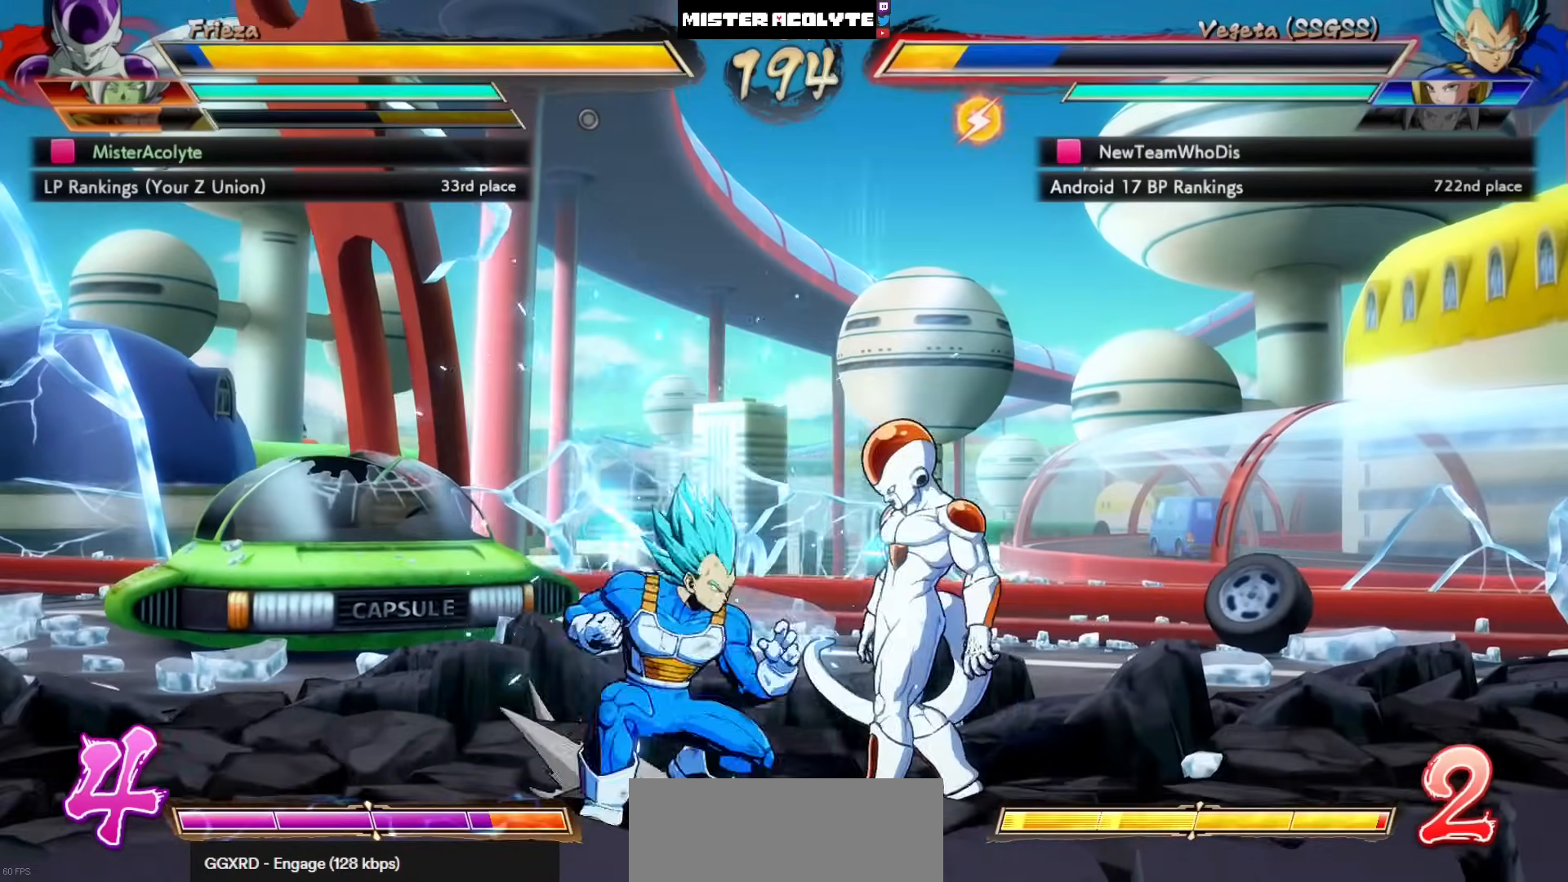
{"buttons": [], "left_stick": "center", "events": [[267, "DPAD_LEFT", "down"], [367, "CROSS", "down"], [400, "DPAD_LEFT", "up"], [467, "CROSS", "up"]]}
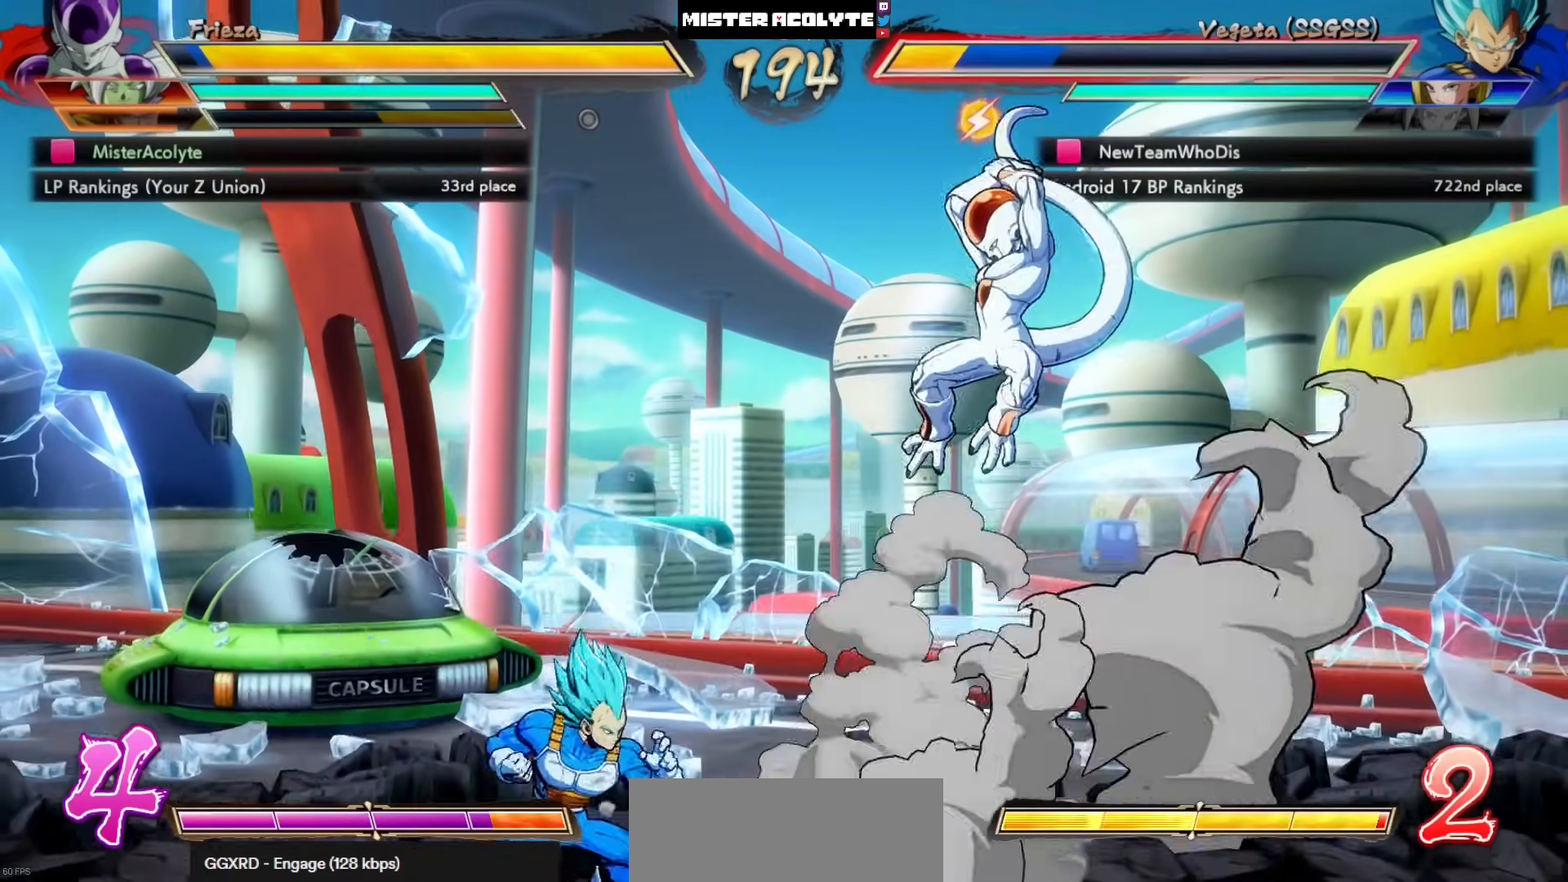
{"buttons": [], "left_stick": "center", "events": [[167, "L3", "down"], [167, "left_stick", "down"], [267, "L3", "up"], [267, "left_stick", "center"]]}
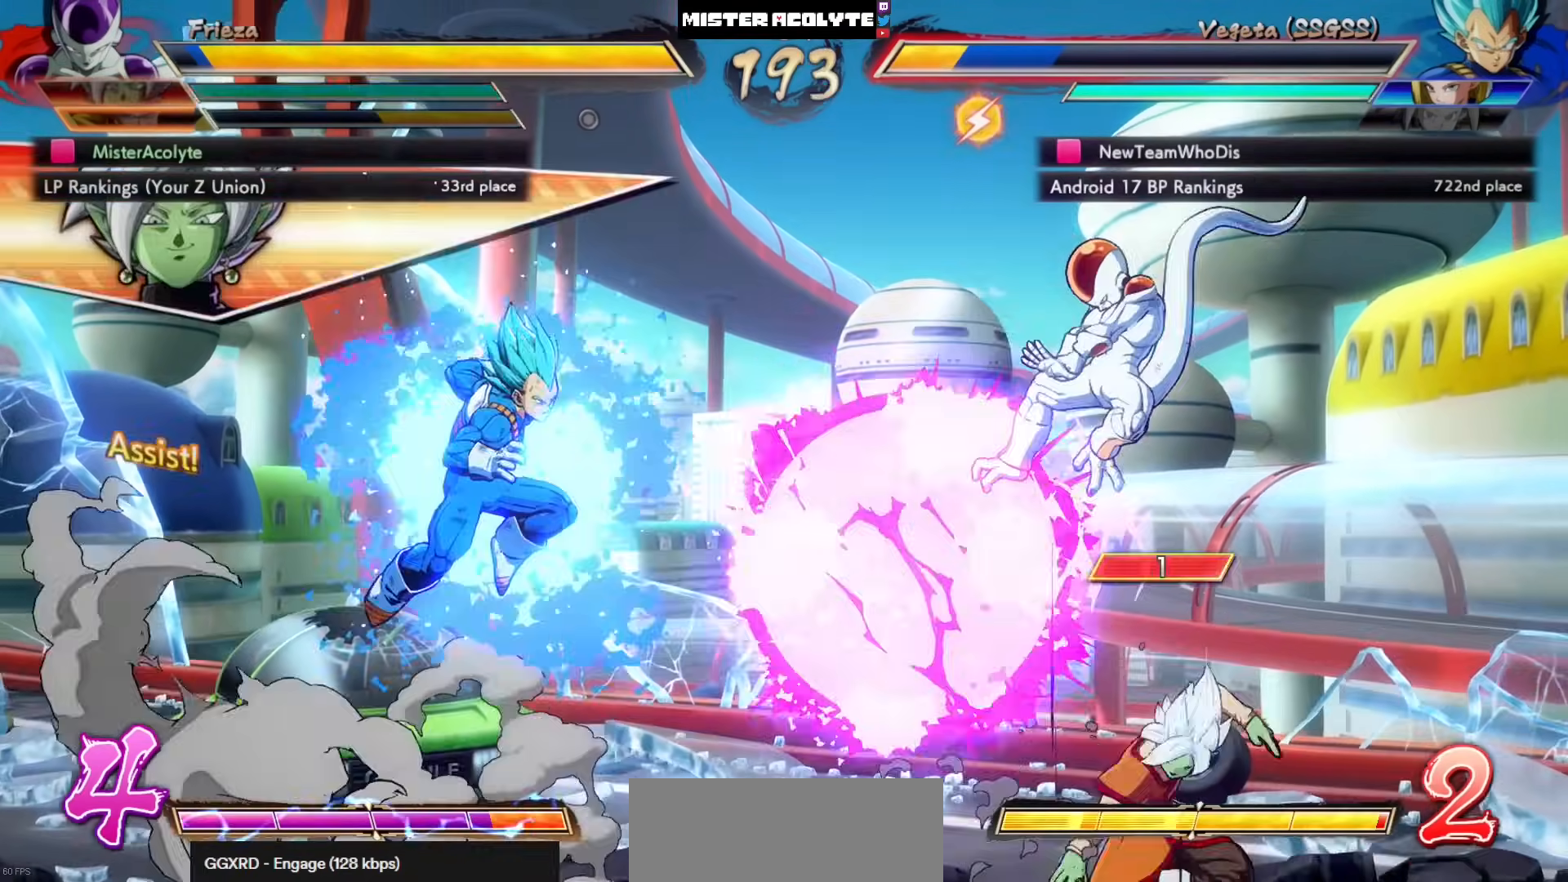
{"buttons": [], "left_stick": "center", "events": []}
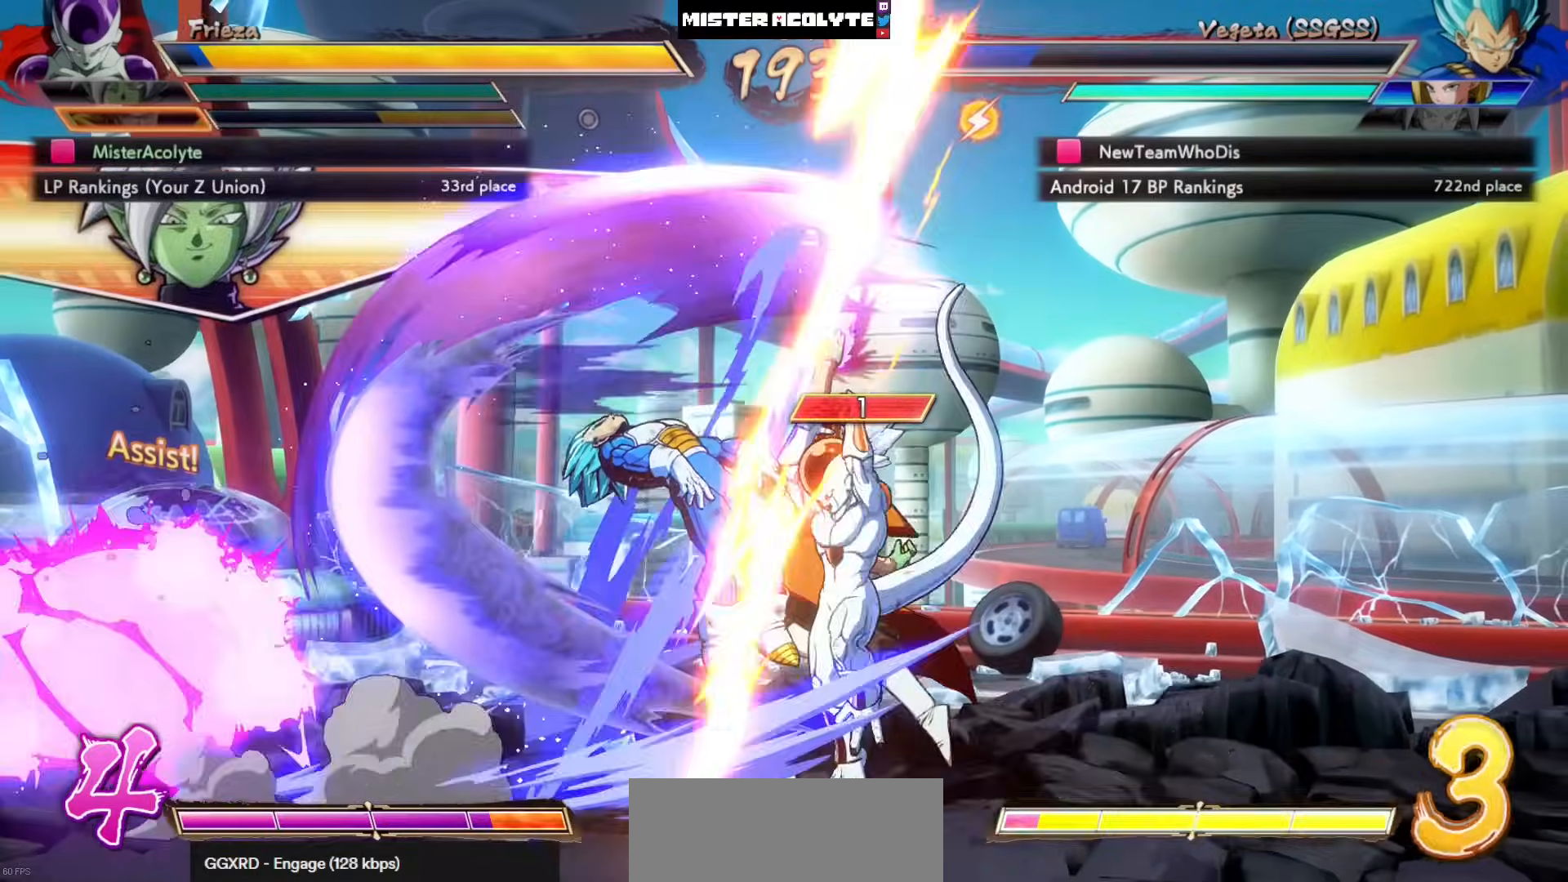
{"buttons": ["DPAD_LEFT"], "left_stick": "center", "events": [[67, "SQUARE", "down"], [200, "SQUARE", "up"], [467, "DPAD_LEFT", "down"]]}
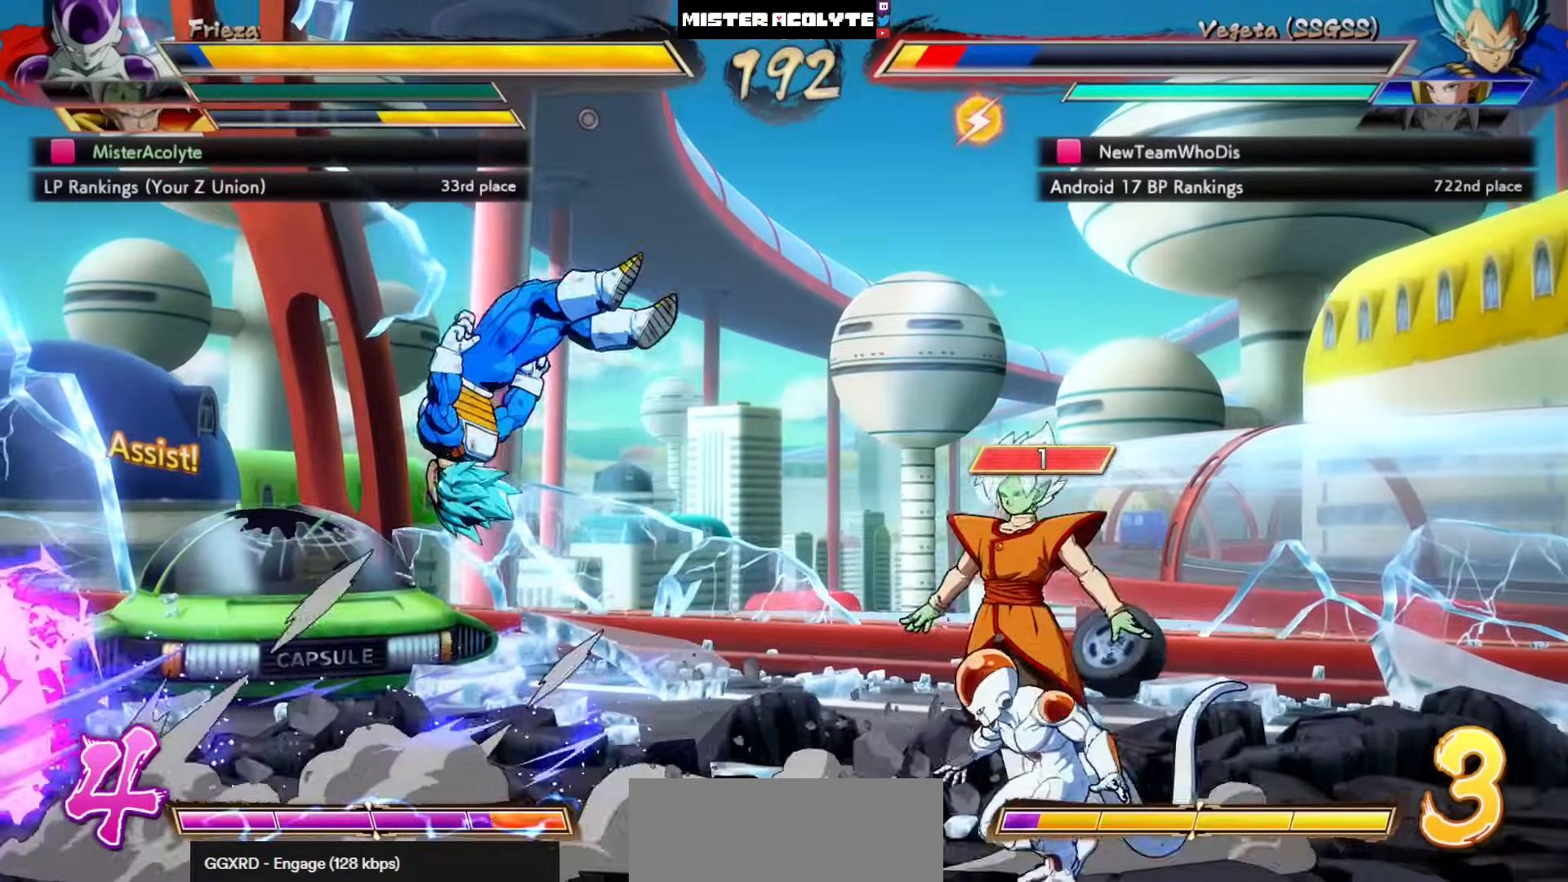
{"buttons": [], "left_stick": "center", "events": [[167, "DPAD_LEFT", "up"], [200, "CIRCLE", "down"], [367, "CIRCLE", "up"]]}
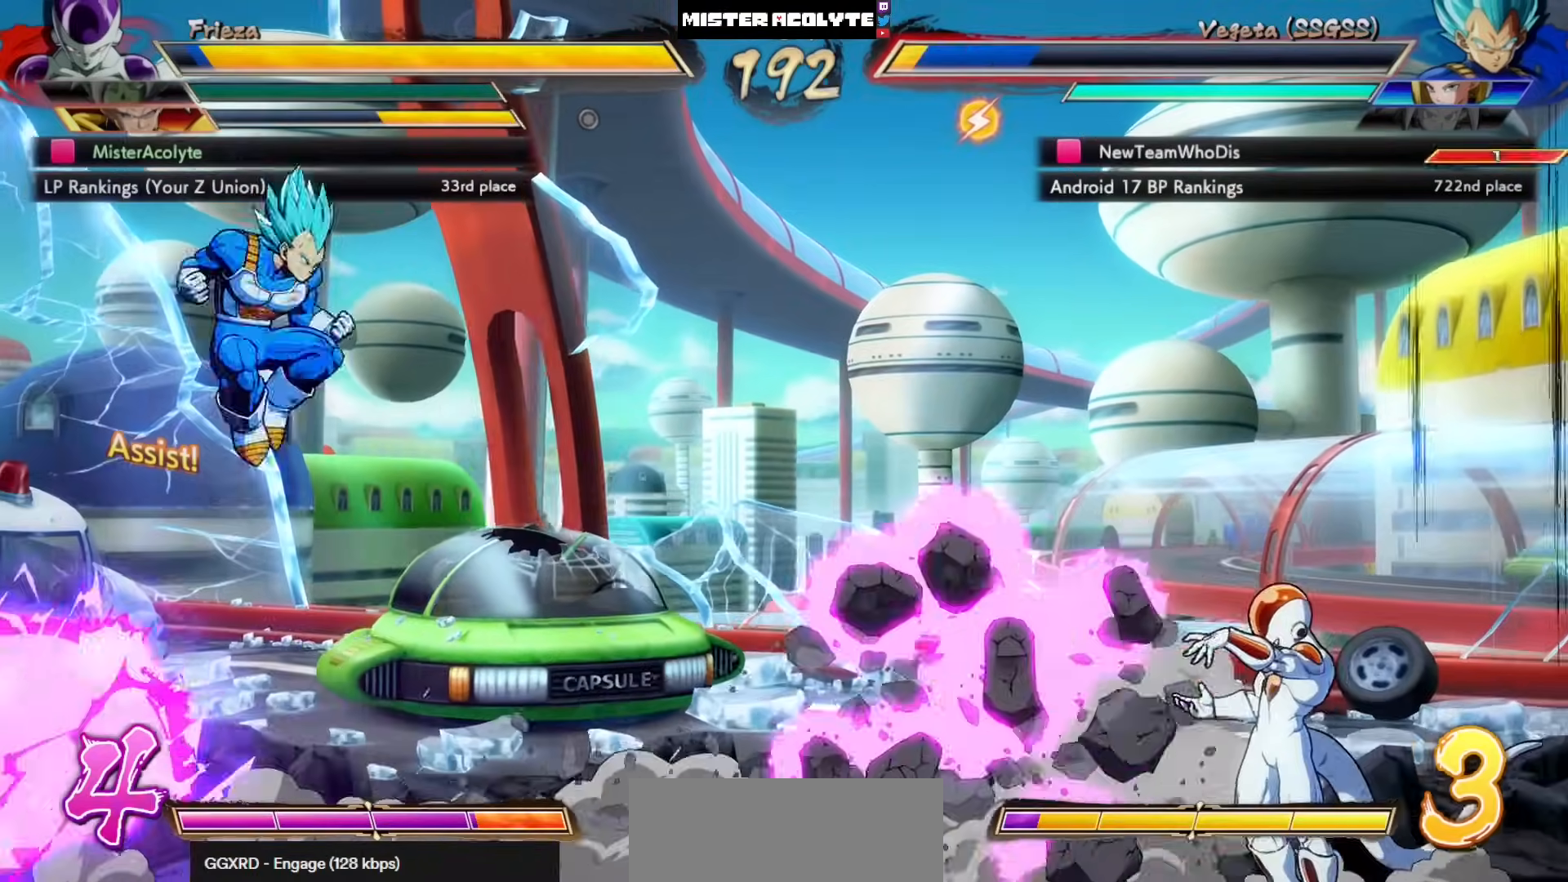
{"buttons": [], "left_stick": "center", "events": []}
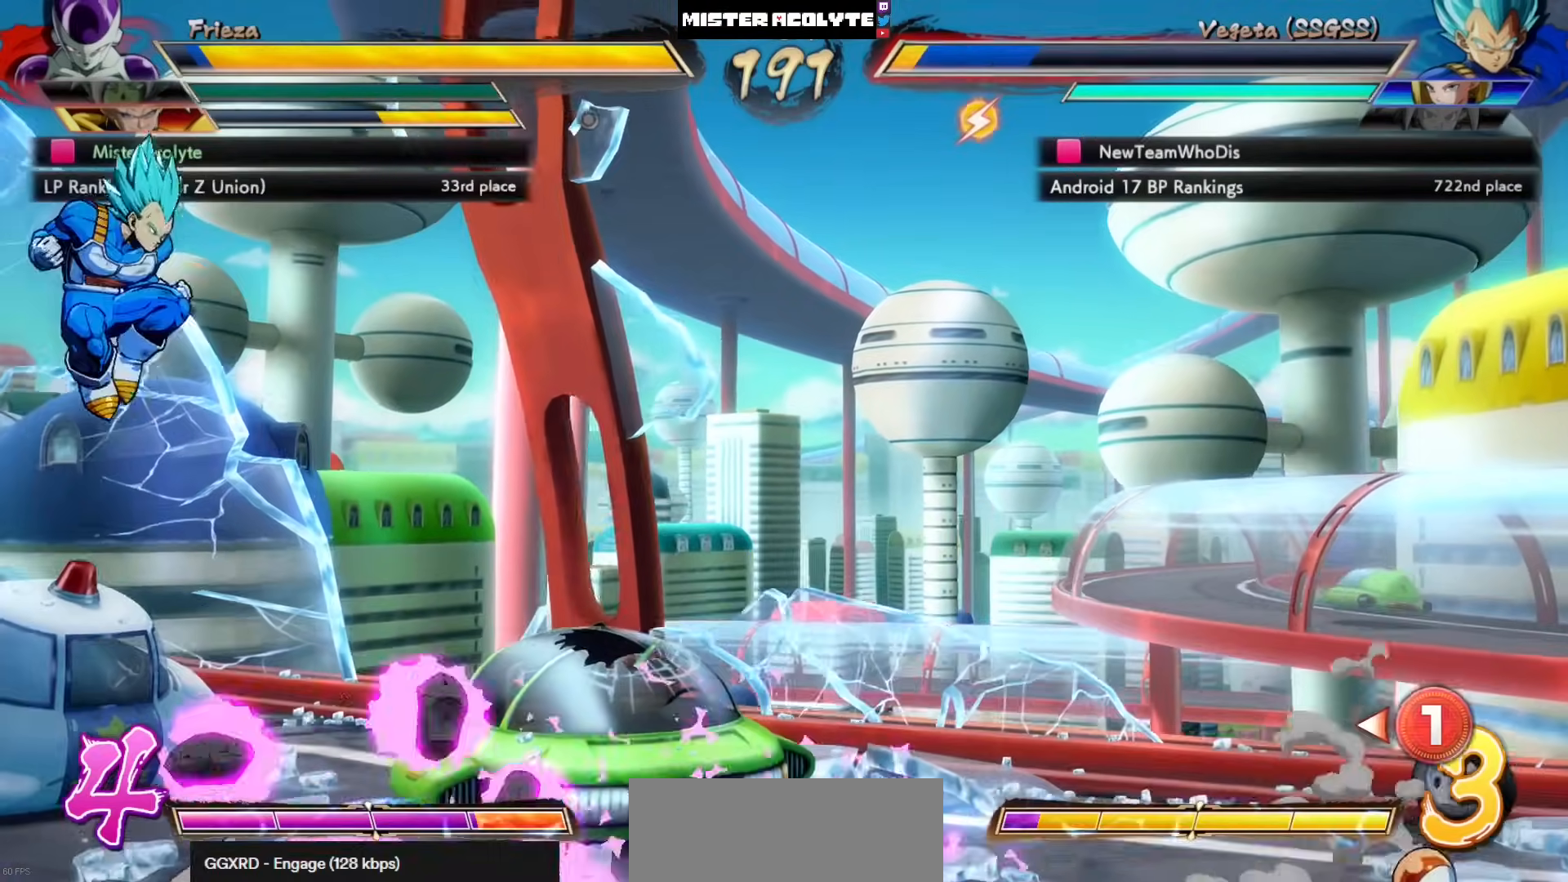
{"buttons": [], "left_stick": "center", "events": []}
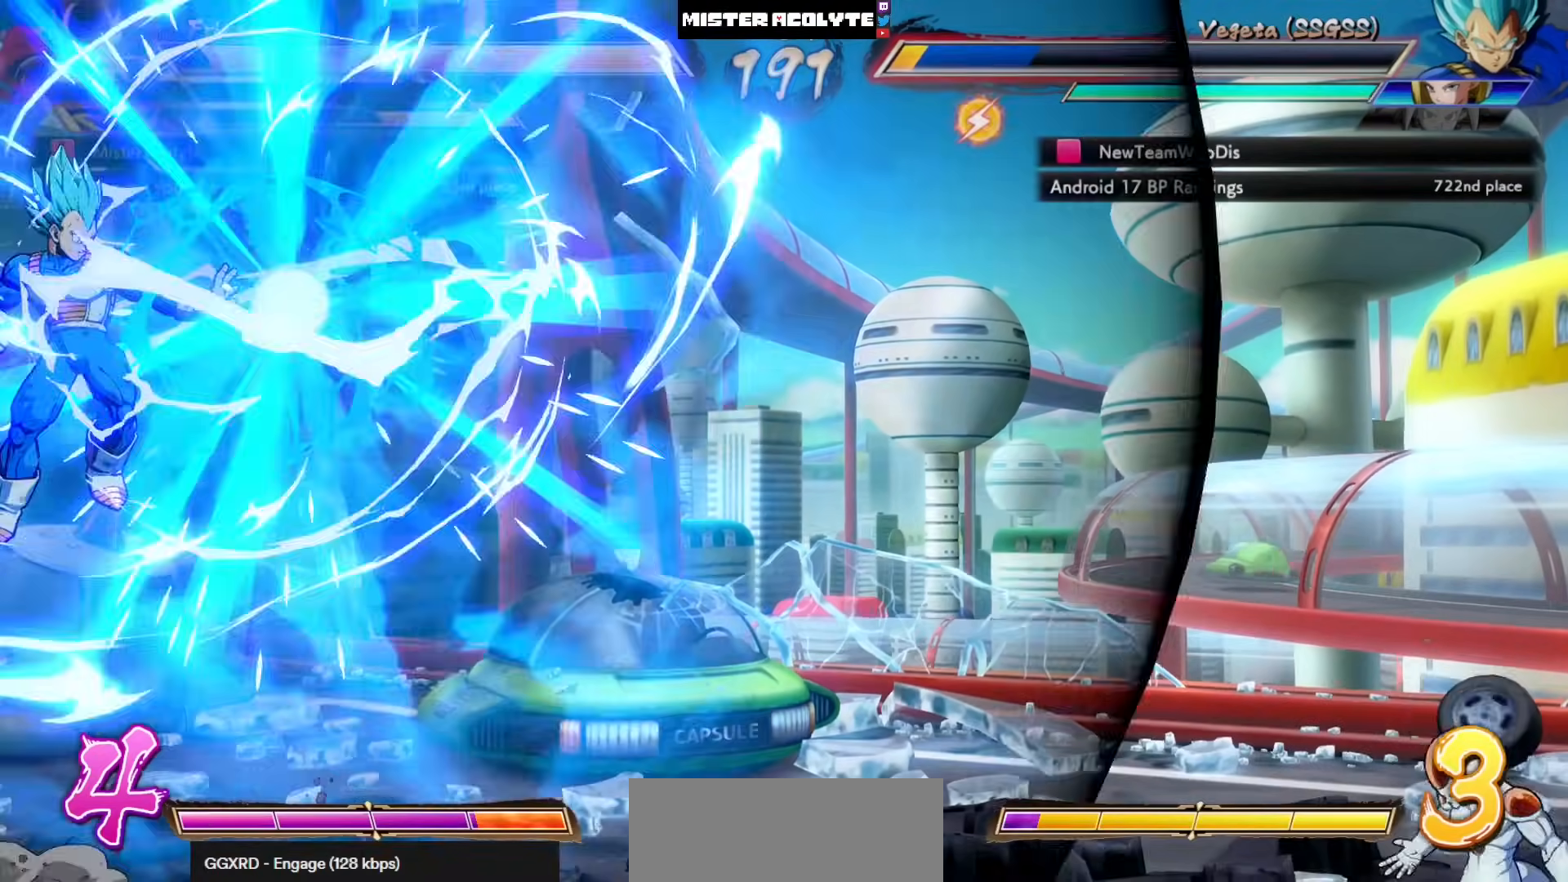
{"buttons": [], "left_stick": "center", "events": [[100, "DPAD_LEFT", "down"], [233, "CROSS", "down"], [267, "DPAD_LEFT", "up"], [333, "CROSS", "up"]]}
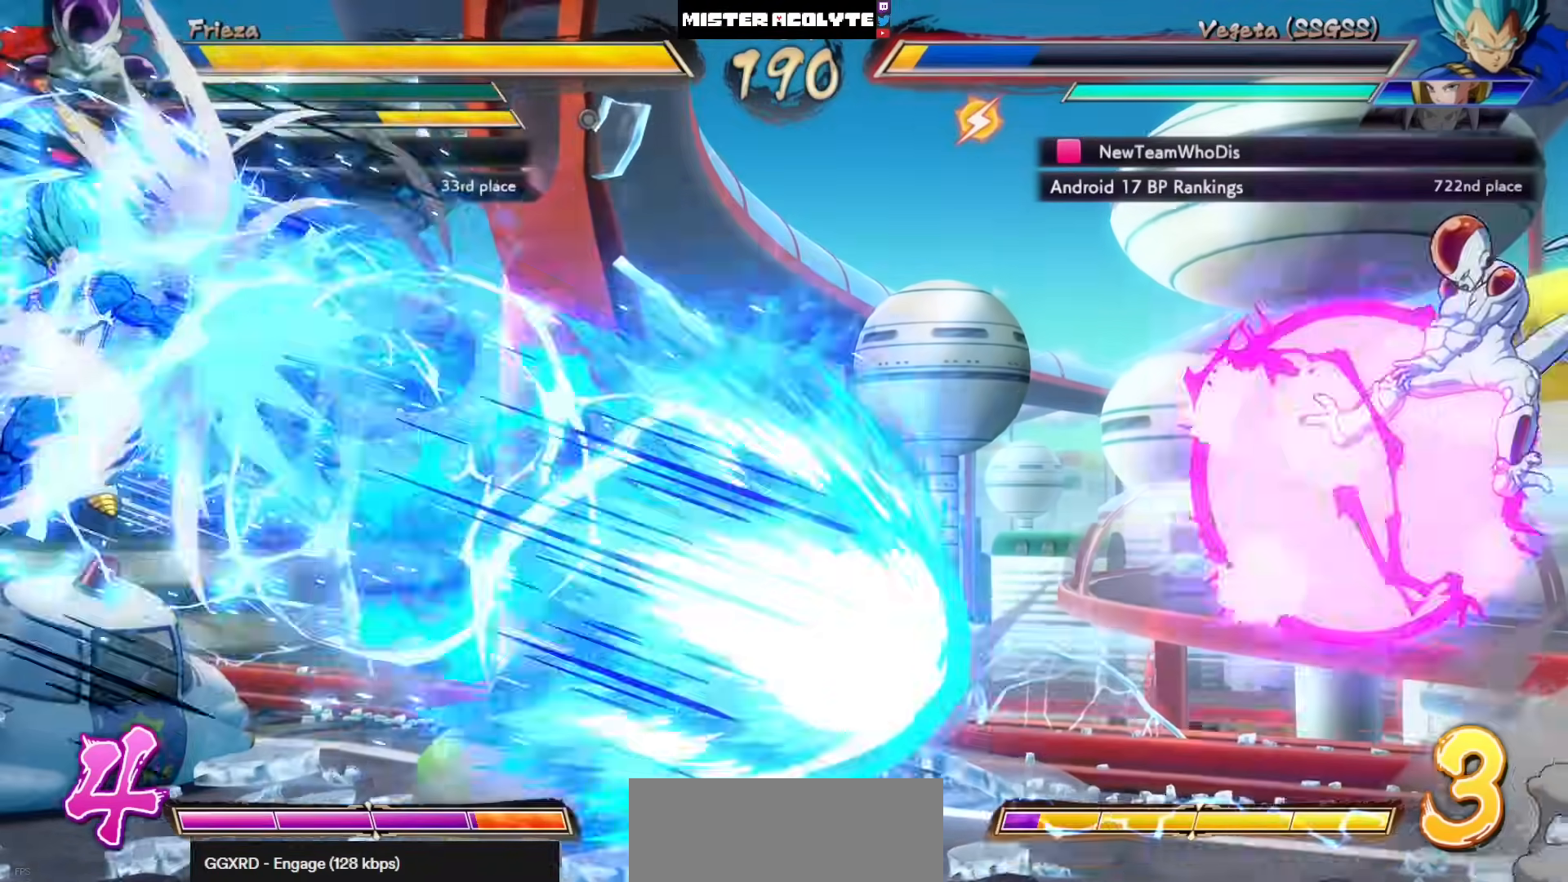
{"buttons": [], "left_stick": "center", "events": []}
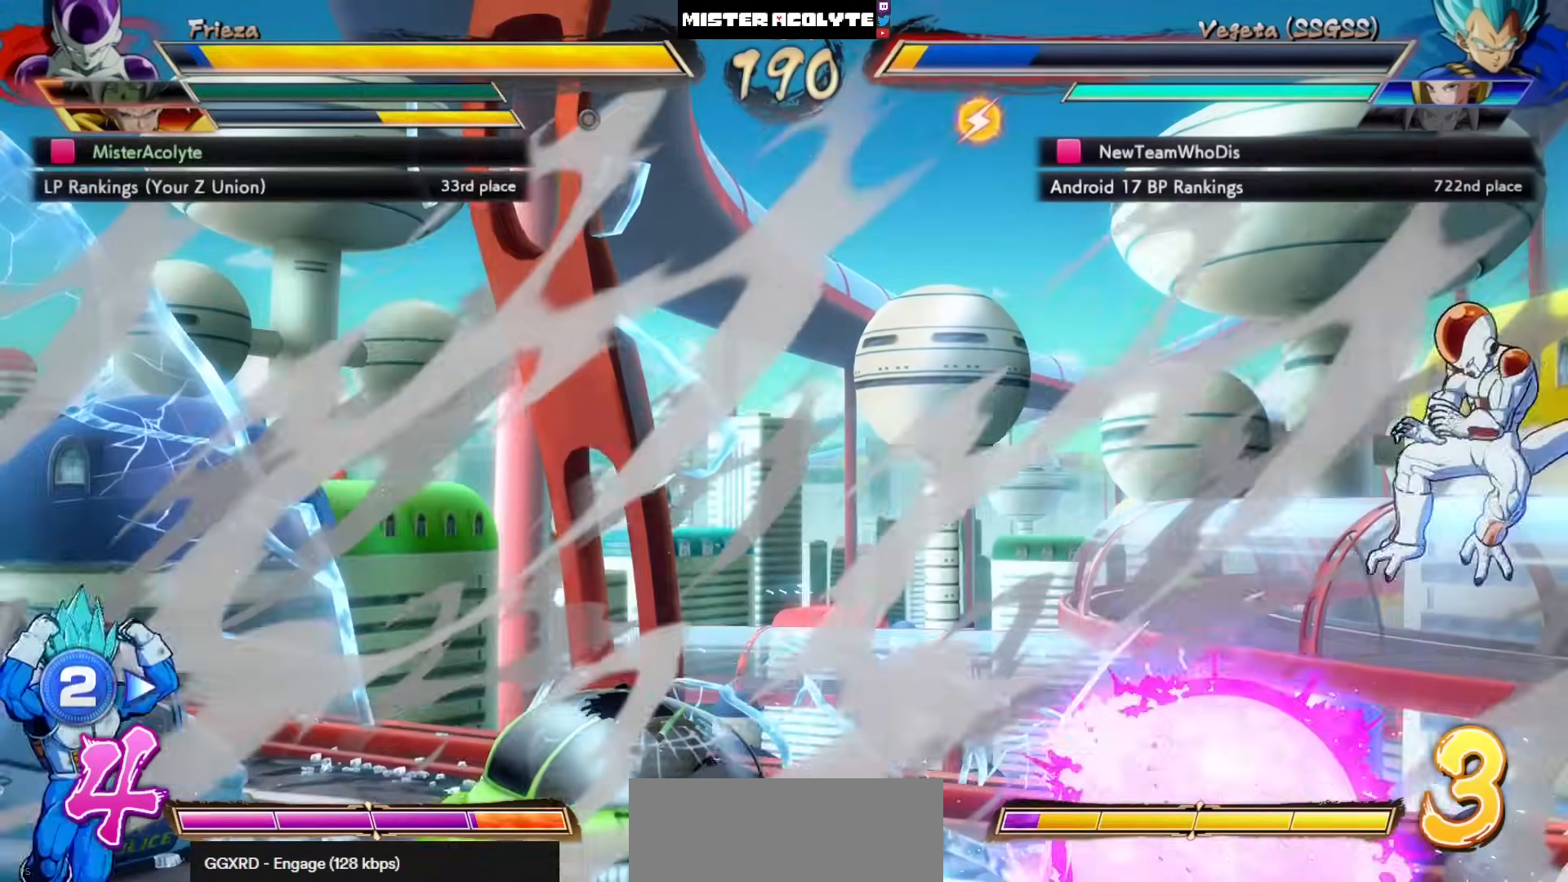
{"buttons": [], "left_stick": "center", "events": [[433, "CROSS", "down"], [500, "CROSS", "up"]]}
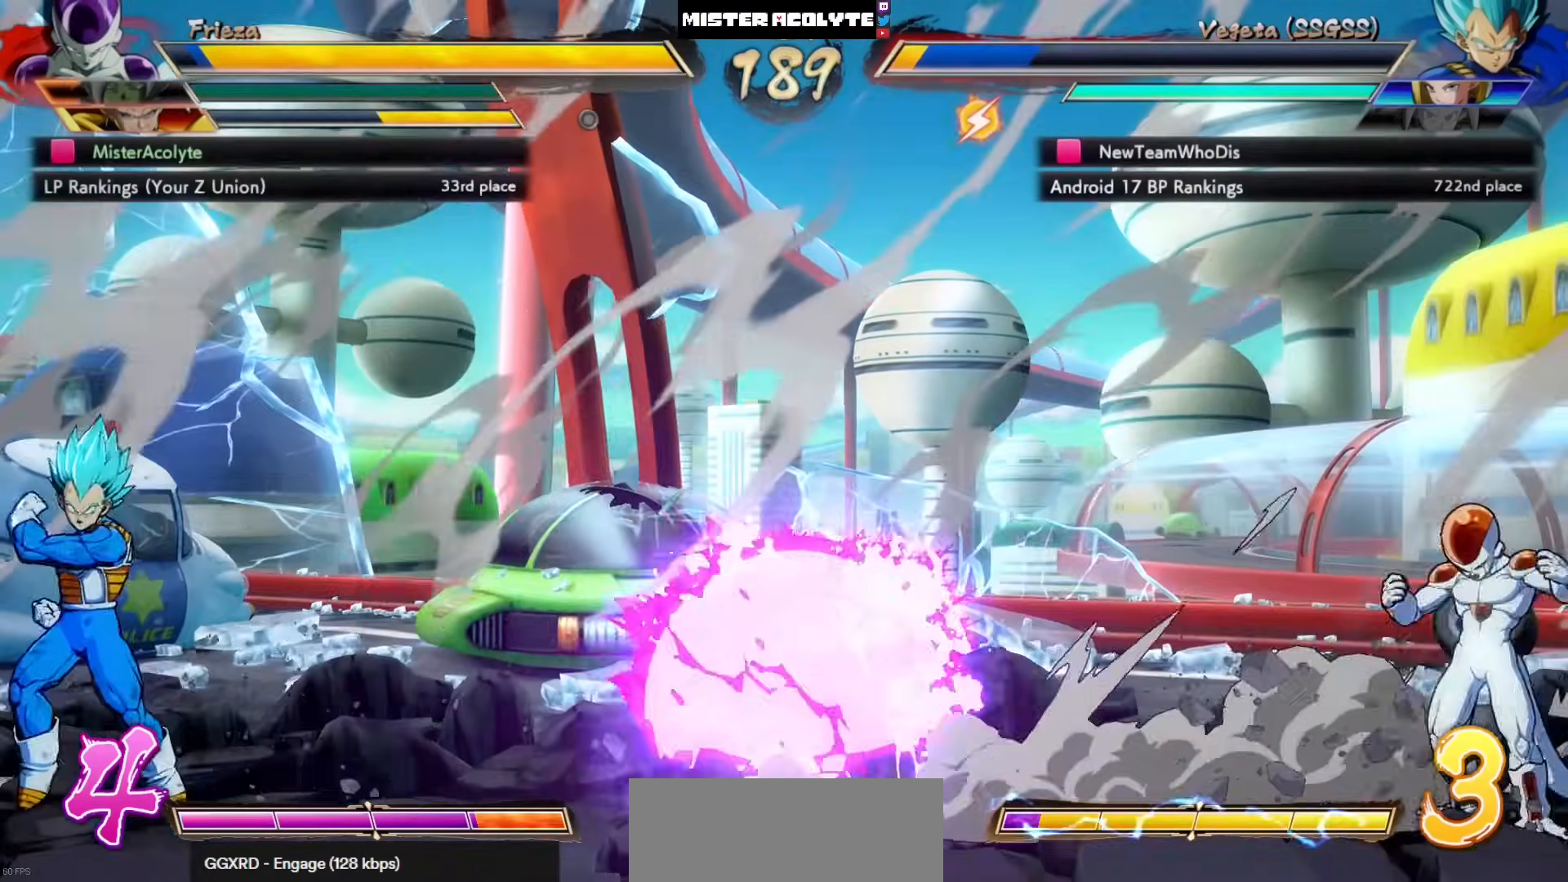
{"buttons": [], "left_stick": "right", "events": [[67, "CROSS", "down"], [233, "CROSS", "up"], [483, "left_stick", "right"]]}
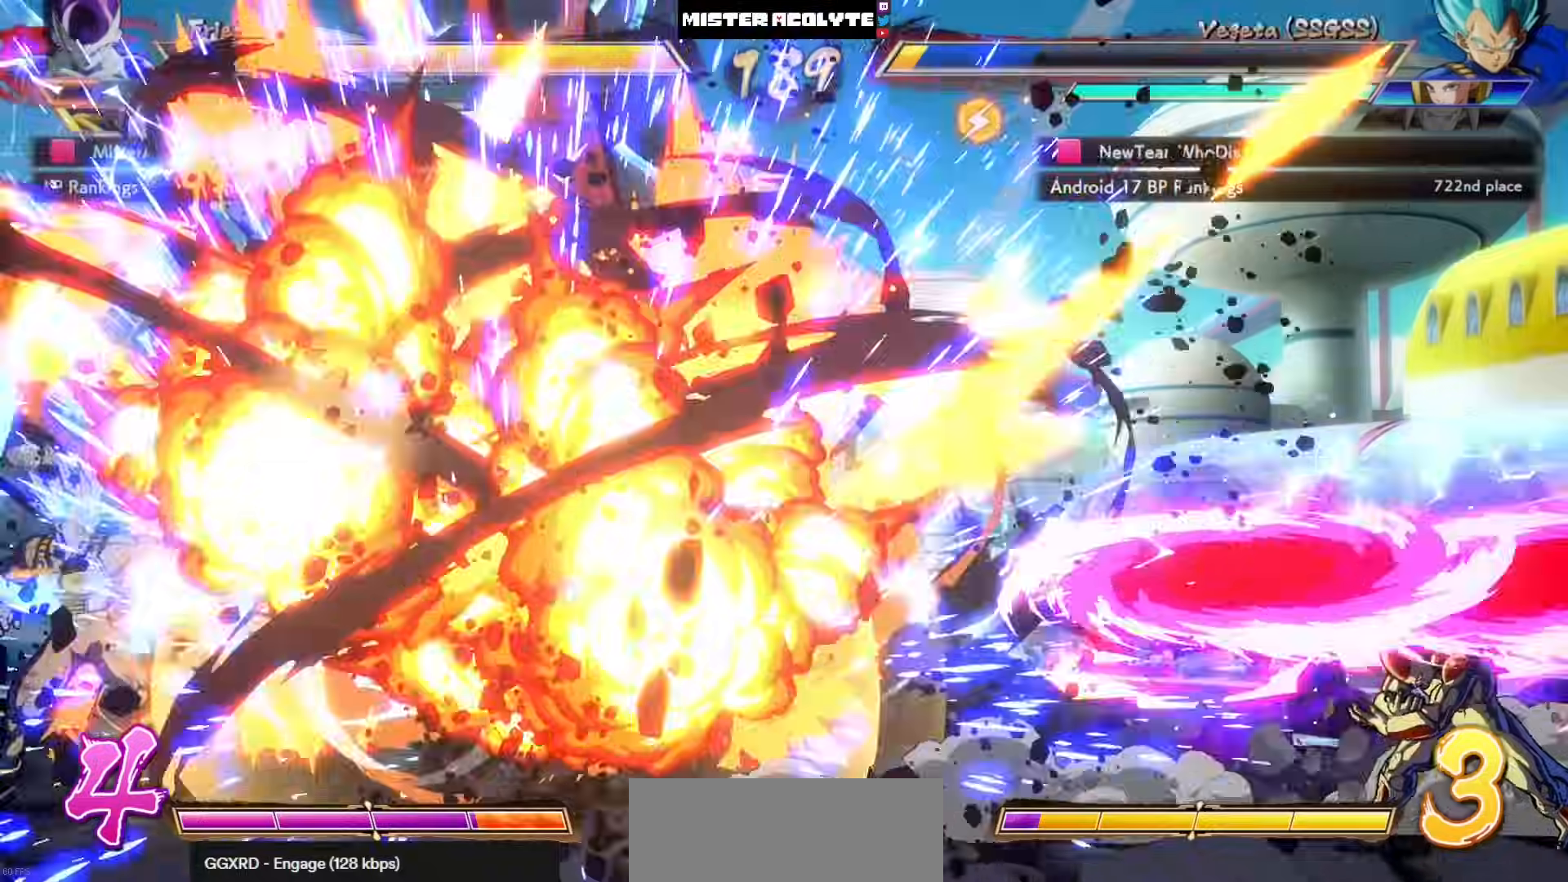
{"buttons": ["CROSS"], "left_stick": "center", "events": [[67, "left_stick", "center"], [433, "CROSS", "down"]]}
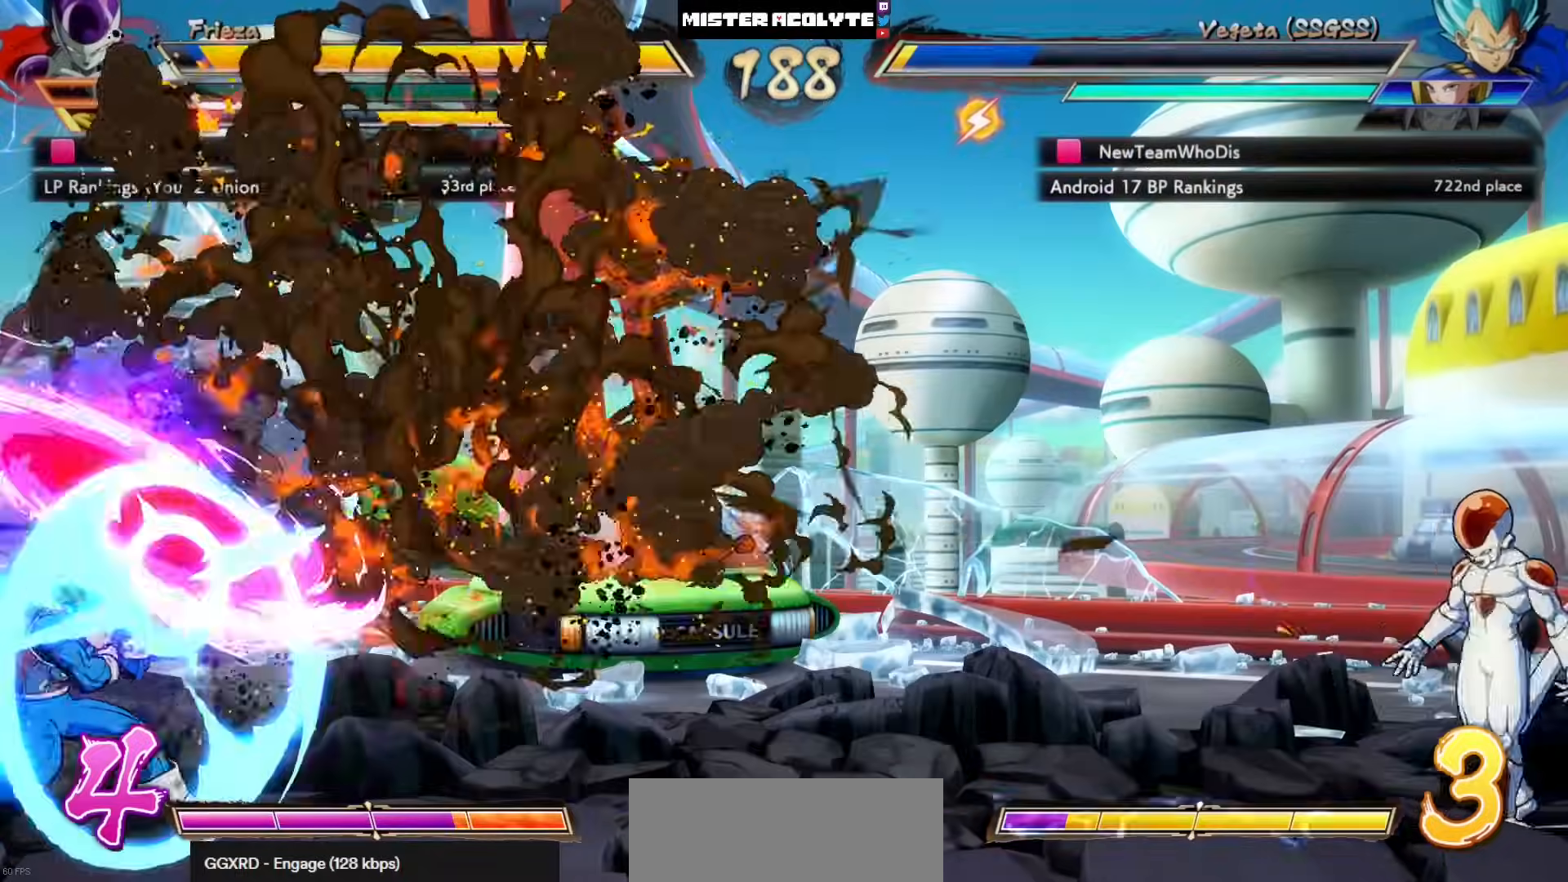
{"buttons": [], "left_stick": "center", "events": [[33, "CROSS", "up"], [67, "CROSS", "down"], [233, "CROSS", "up"]]}
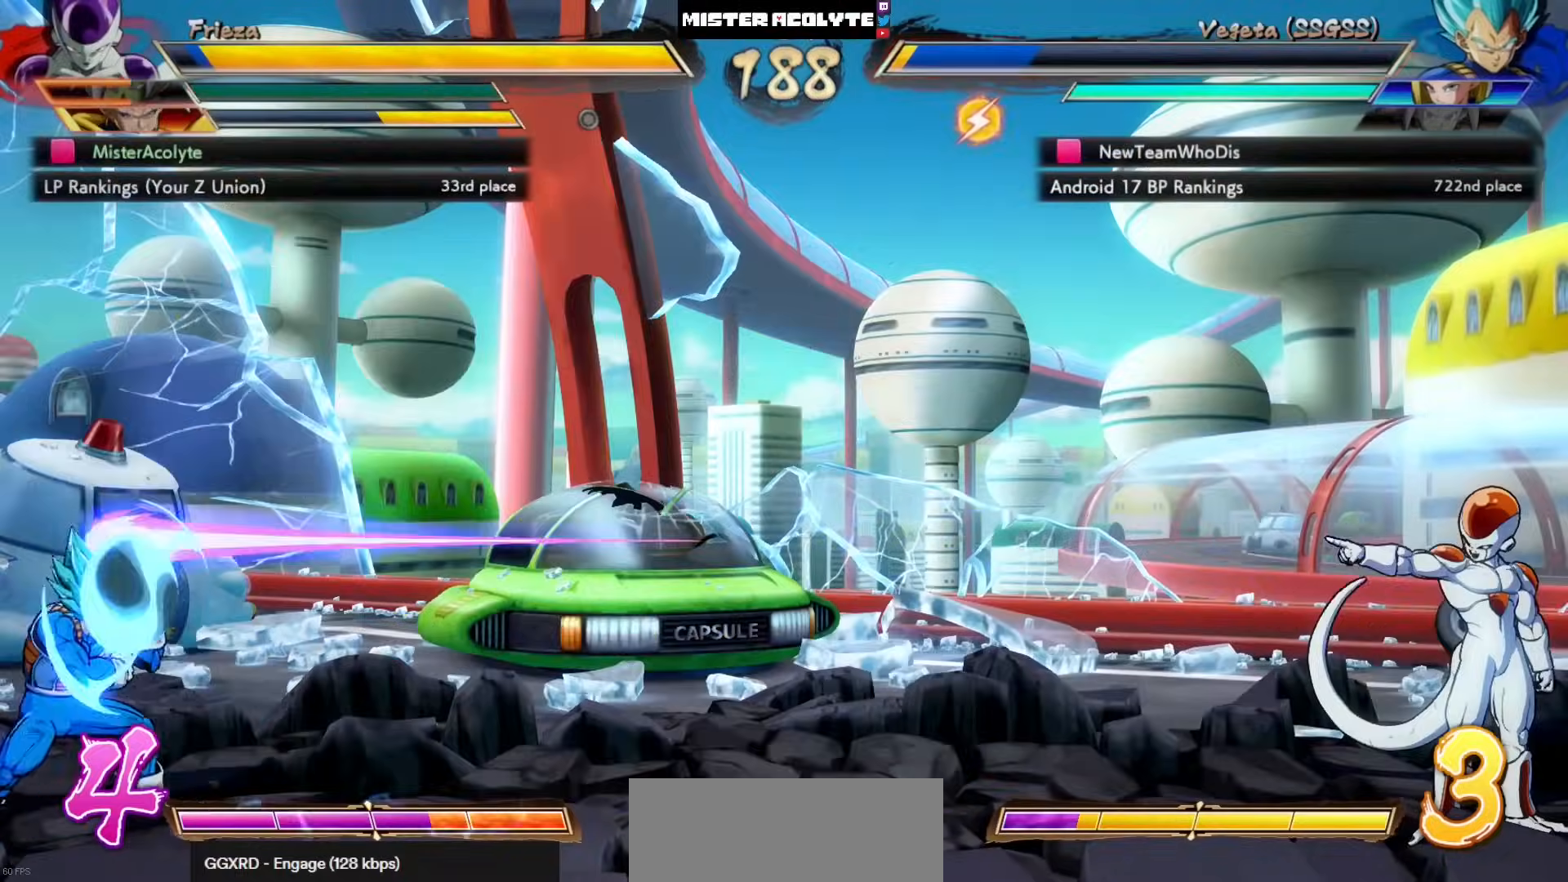
{"buttons": [], "left_stick": "center", "events": []}
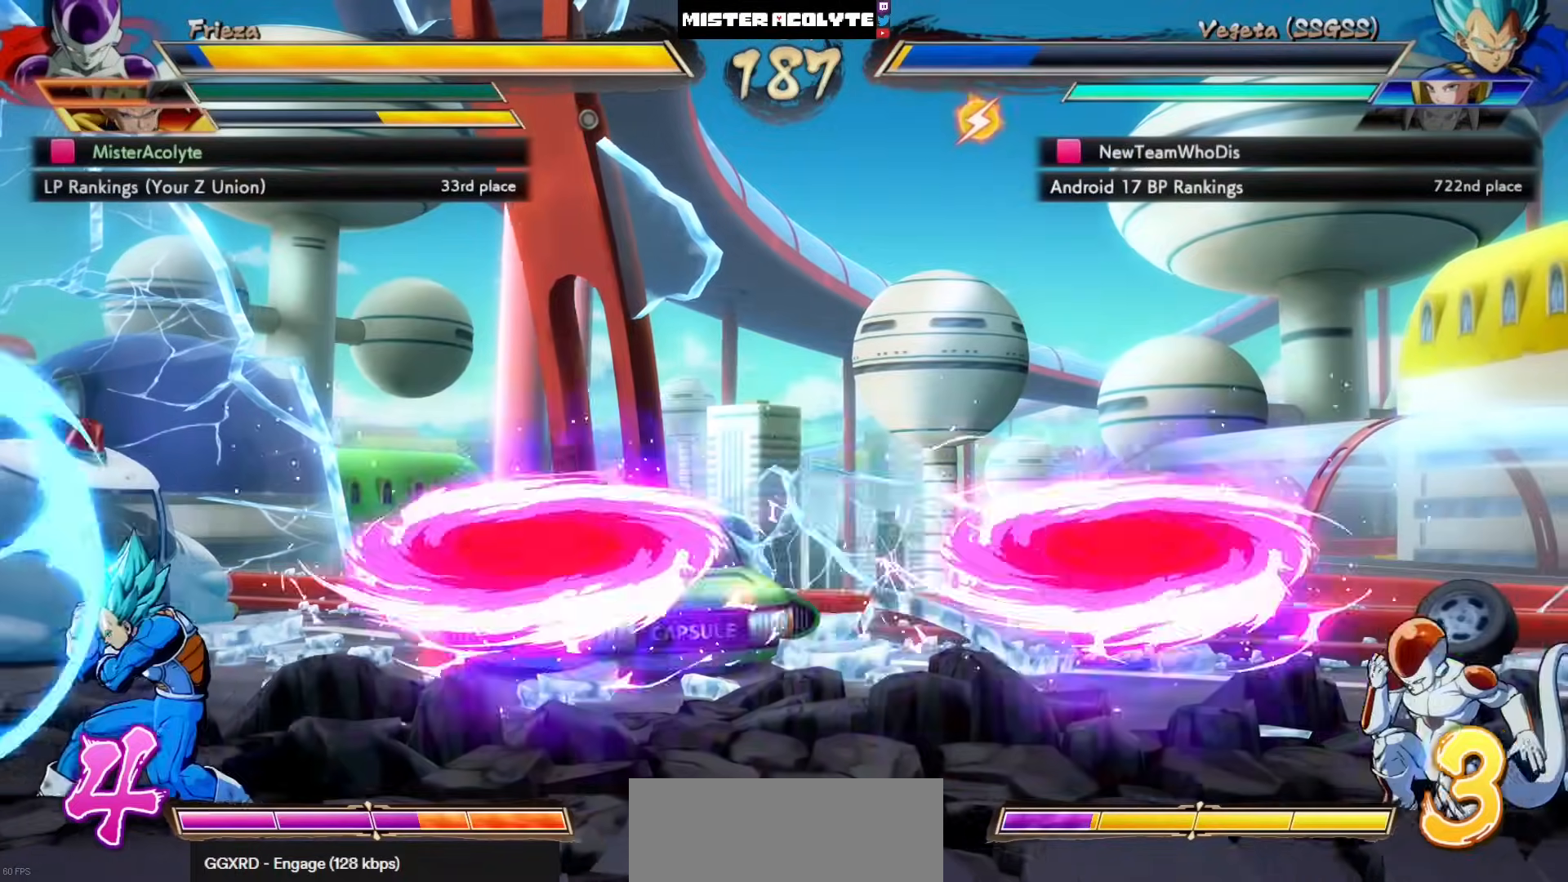
{"buttons": [], "left_stick": "center", "events": [[233, "DPAD_LEFT", "down"], [300, "CROSS", "down"], [333, "DPAD_LEFT", "up"], [433, "CROSS", "up"]]}
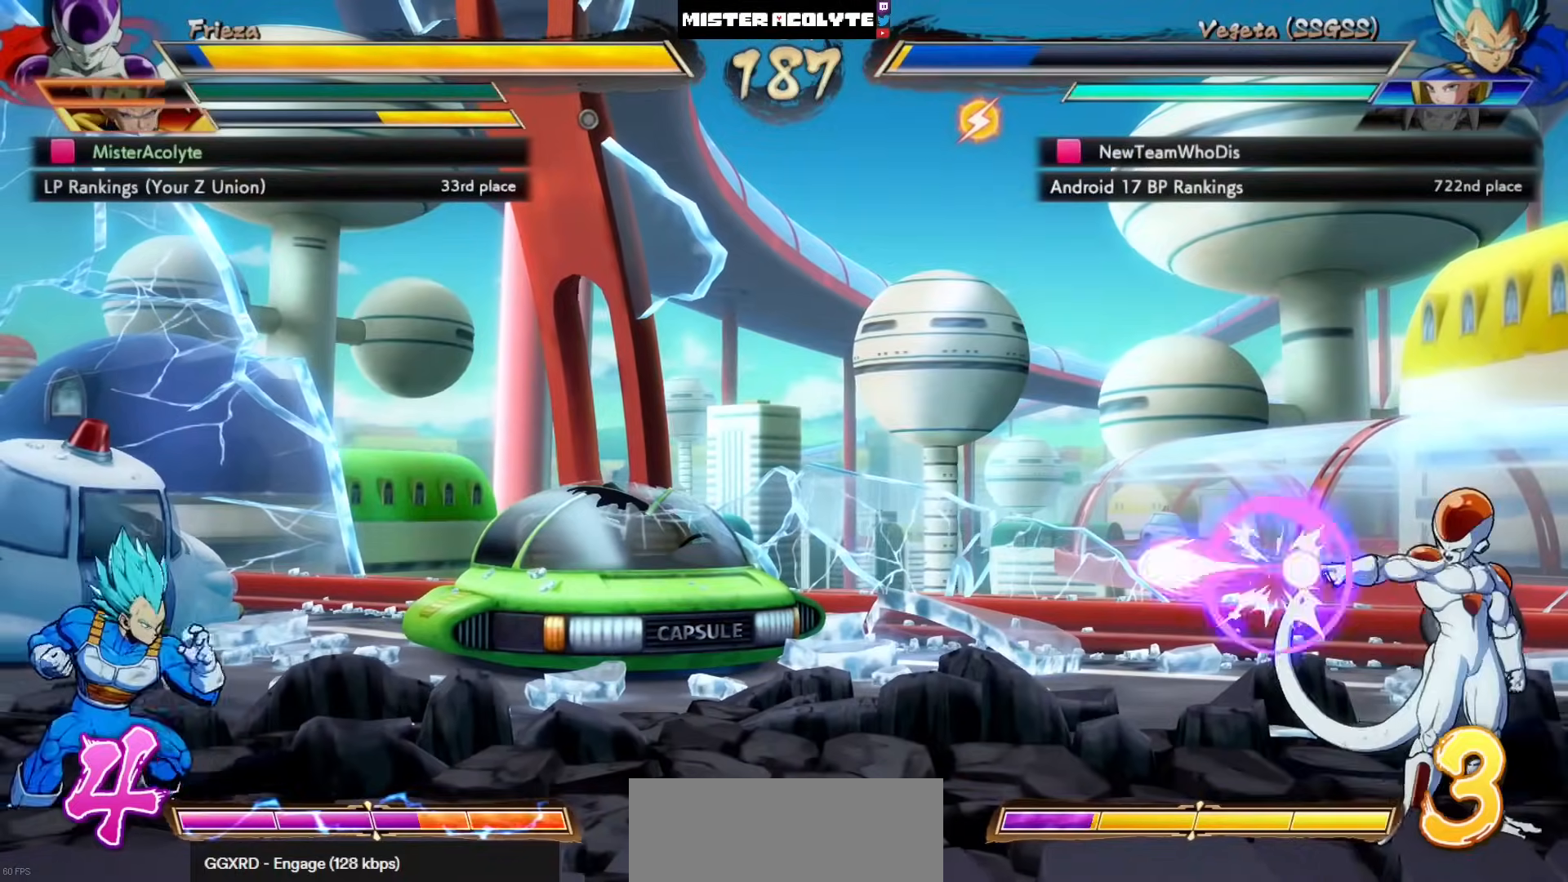
{"buttons": [], "left_stick": "center", "events": []}
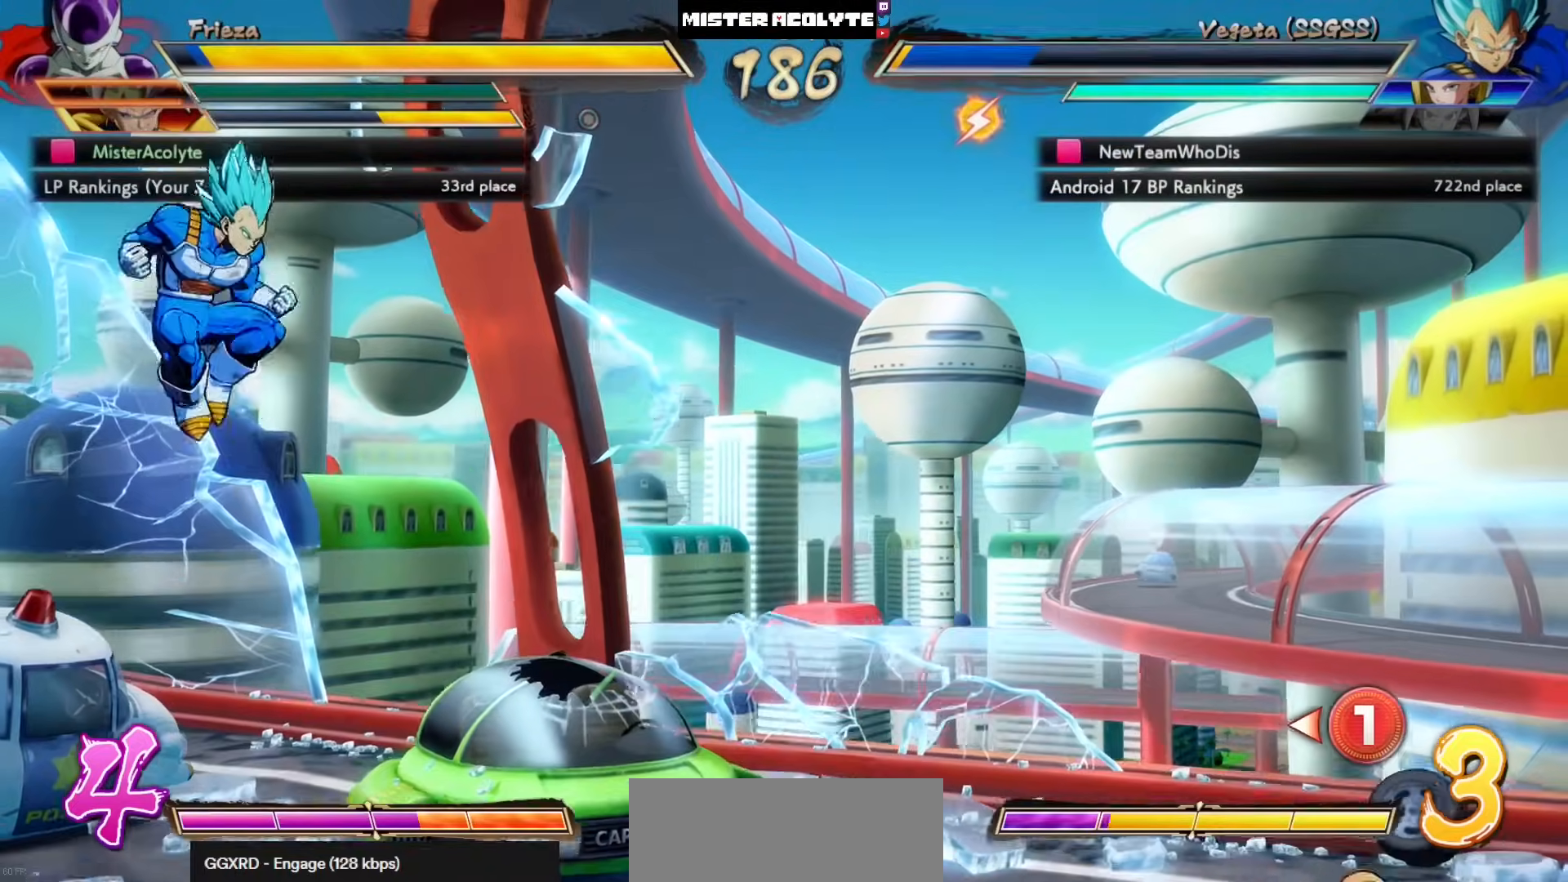
{"buttons": [], "left_stick": "center", "events": [[333, "DPAD_LEFT", "down"], [400, "CROSS", "down"], [433, "DPAD_LEFT", "up"], [500, "CROSS", "up"]]}